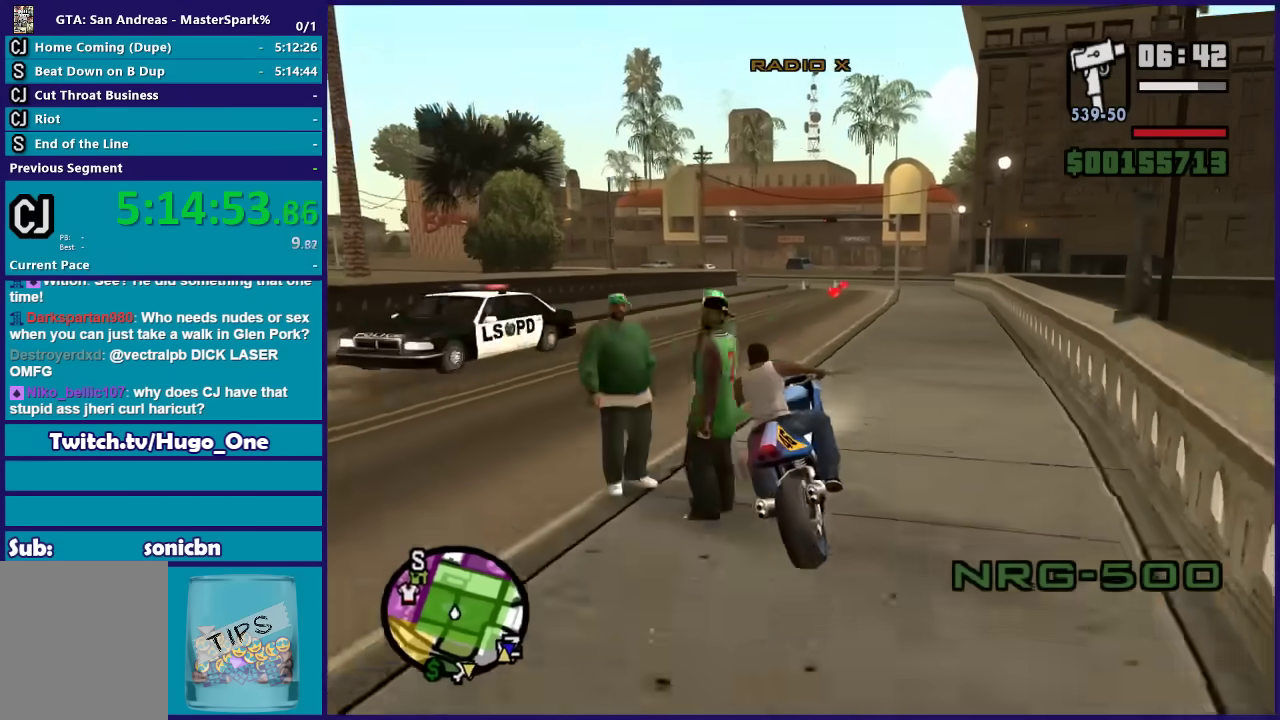
Gameplay with a controller (Xbox layout); each line is a JSON object with the inputs held at the frame after it. "events" lists button and stick changes between this image and that frame as [ms after this image, input, new state], when the widget could be followed in between.
{"buttons": ["R2"], "left_stick": "center", "right_stick": "down-left", "events": [[501, "right_stick", "down-left"]]}
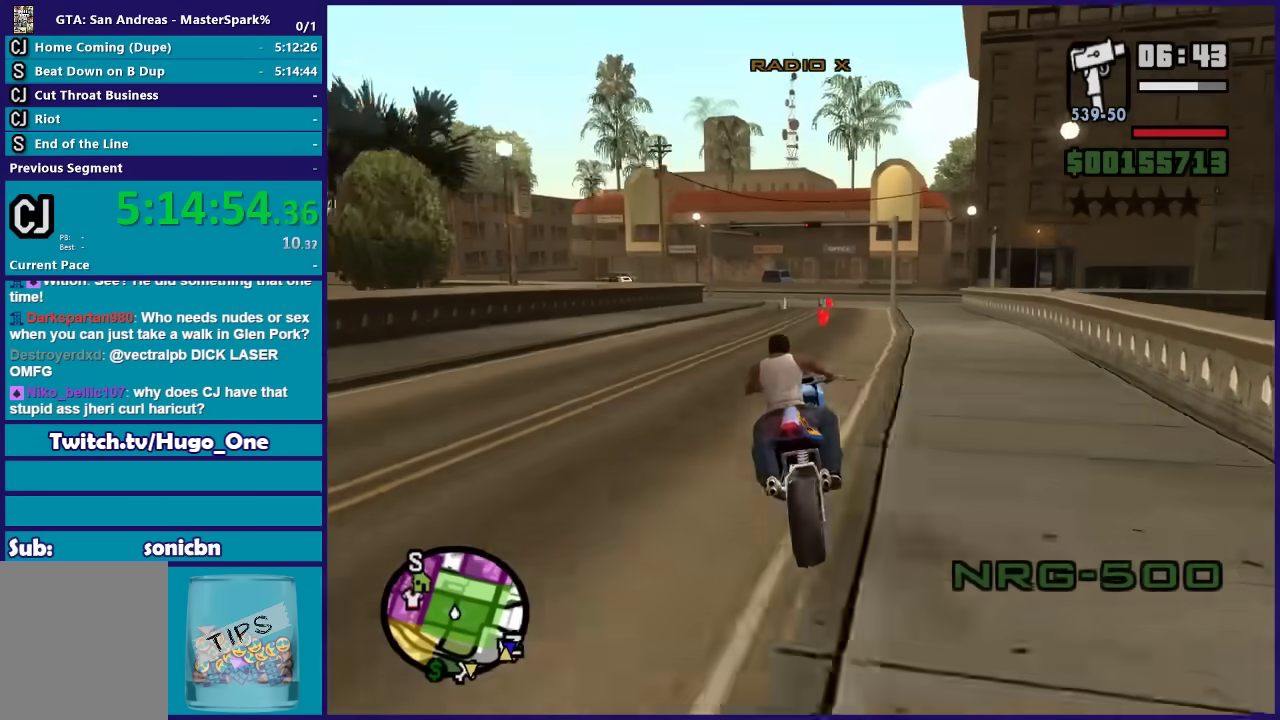
{"buttons": ["R2"], "left_stick": "left", "right_stick": "down-left", "events": [[500, "left_stick", "left"]]}
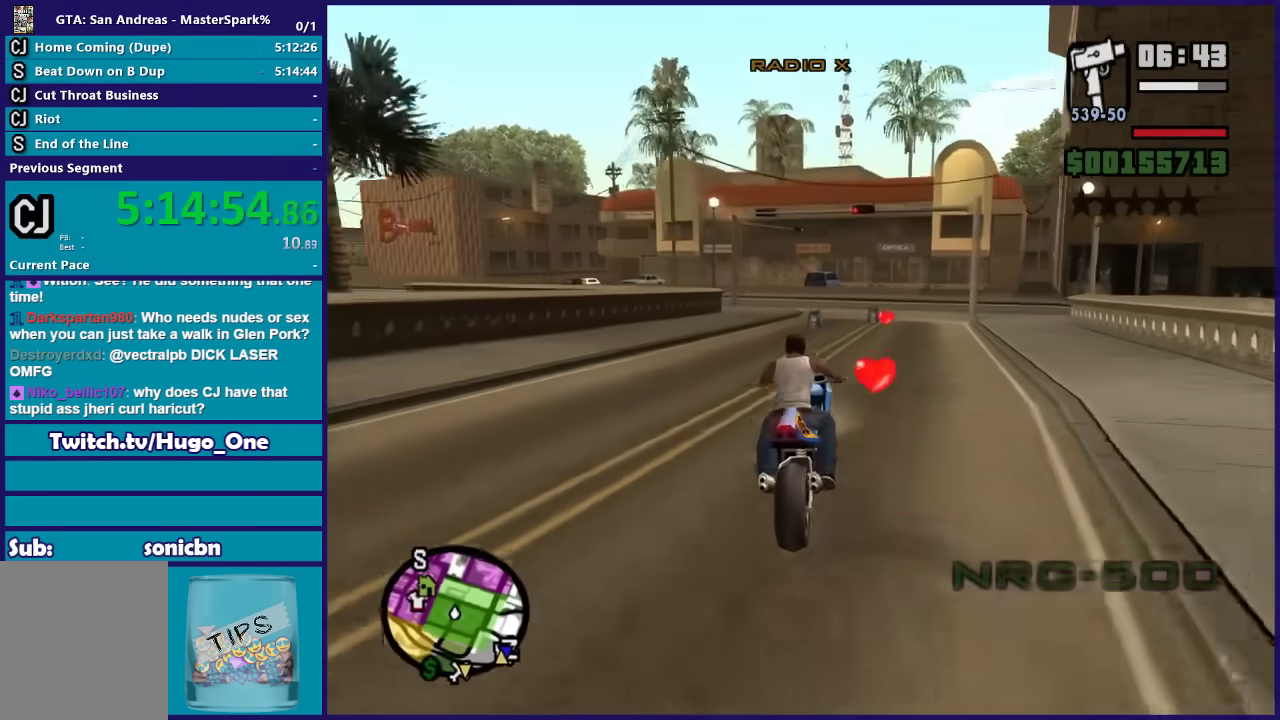
{"buttons": [], "left_stick": "left", "right_stick": "down-left", "events": [[267, "R2", "up"], [267, "left_stick", "center"], [334, "left_stick", "left"]]}
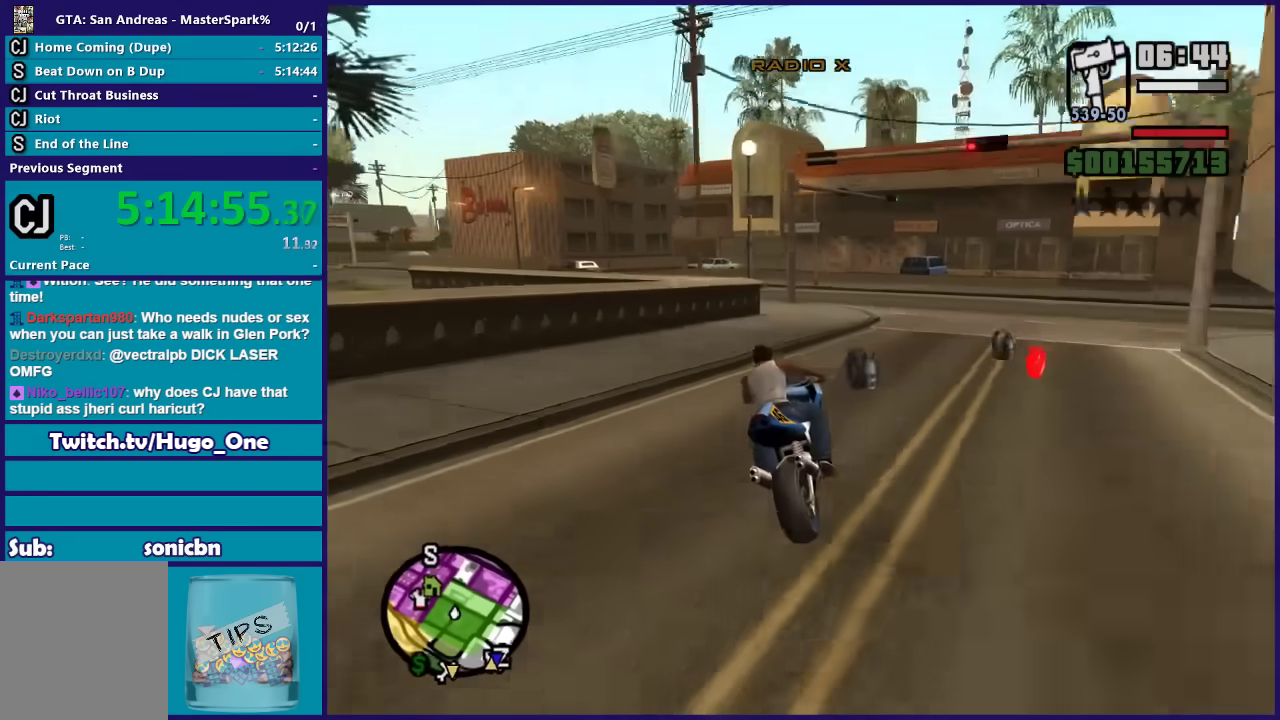
{"buttons": ["A"], "left_stick": "left", "right_stick": "center", "events": [[67, "left_stick", "center"], [100, "right_stick", "center"], [200, "left_stick", "left"], [234, "L2", "down"], [367, "L2", "up"], [500, "A", "down"]]}
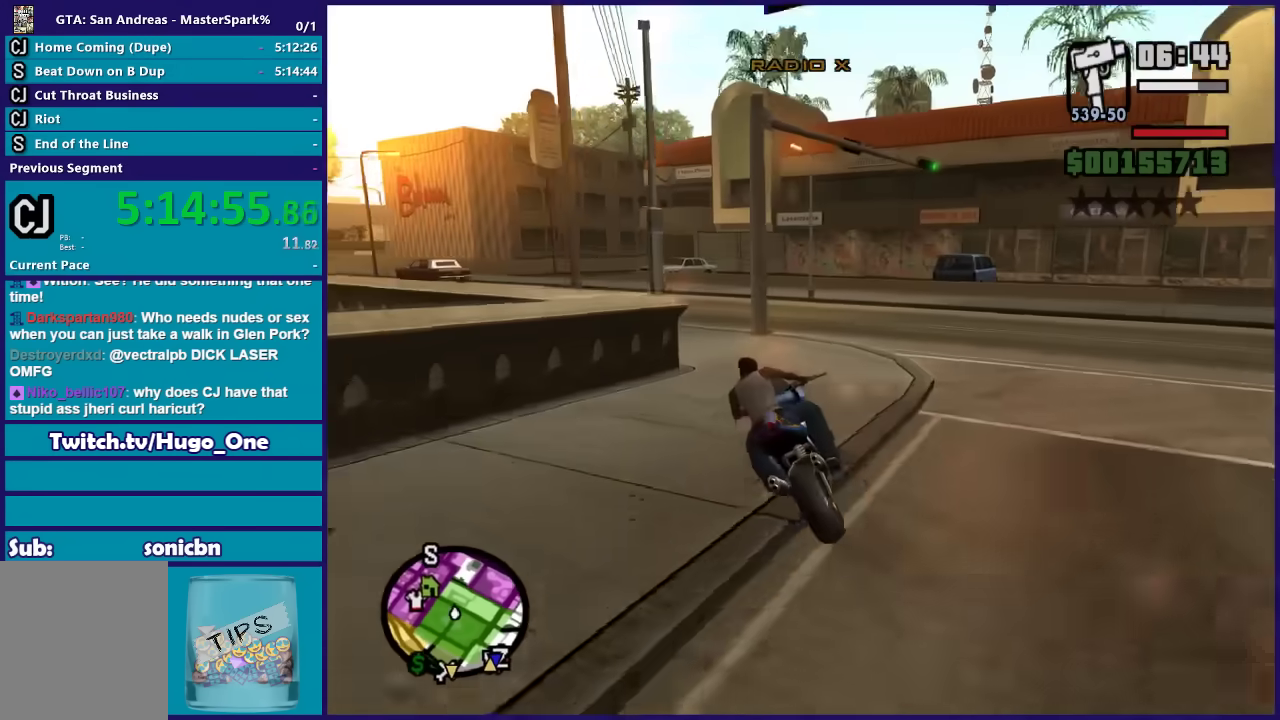
{"buttons": ["R2"], "left_stick": "left", "right_stick": "down-left", "events": [[101, "left_stick", "center"], [134, "A", "up"], [167, "left_stick", "left"], [267, "right_stick", "down-left"], [501, "R2", "down"]]}
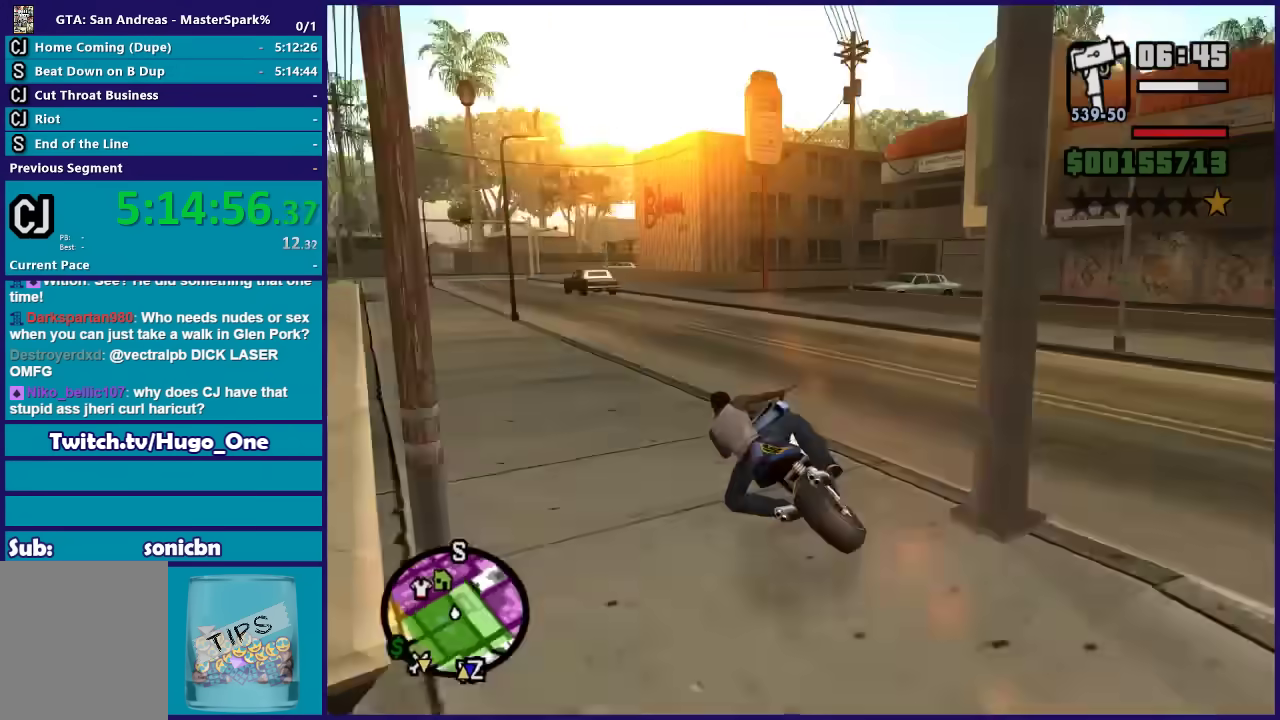
{"buttons": ["R2"], "left_stick": "center", "right_stick": "center", "events": [[267, "right_stick", "center"], [434, "left_stick", "center"]]}
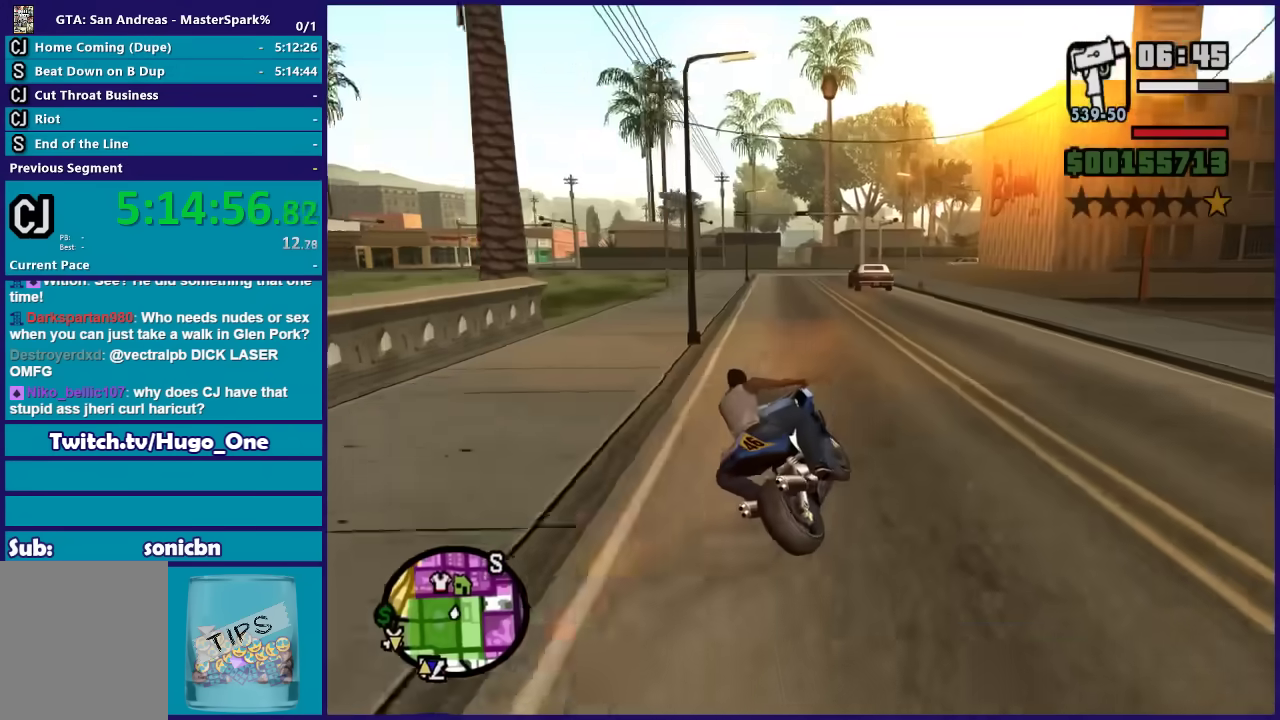
{"buttons": ["R2"], "left_stick": "center", "right_stick": "center", "events": [[34, "left_stick", "left"], [201, "left_stick", "center"], [301, "left_stick", "right"], [468, "left_stick", "center"]]}
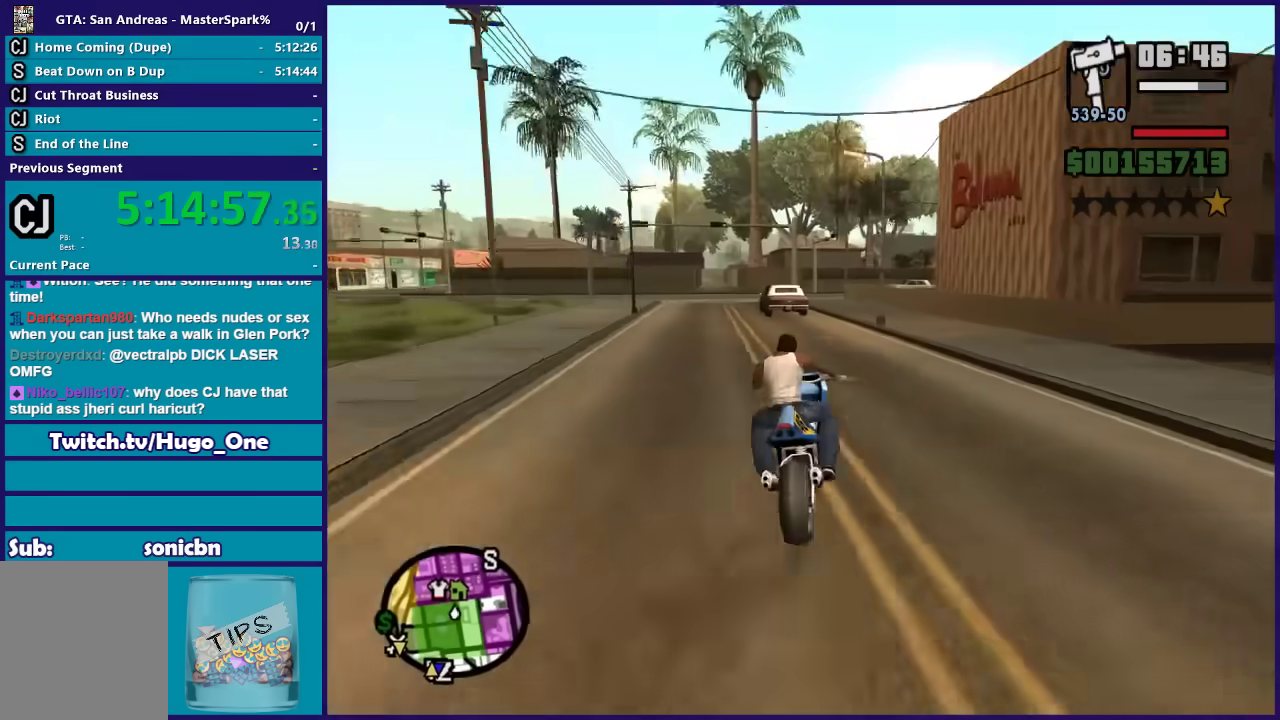
{"buttons": ["R2"], "left_stick": "center", "right_stick": "center", "events": [[300, "left_stick", "left"], [467, "left_stick", "center"]]}
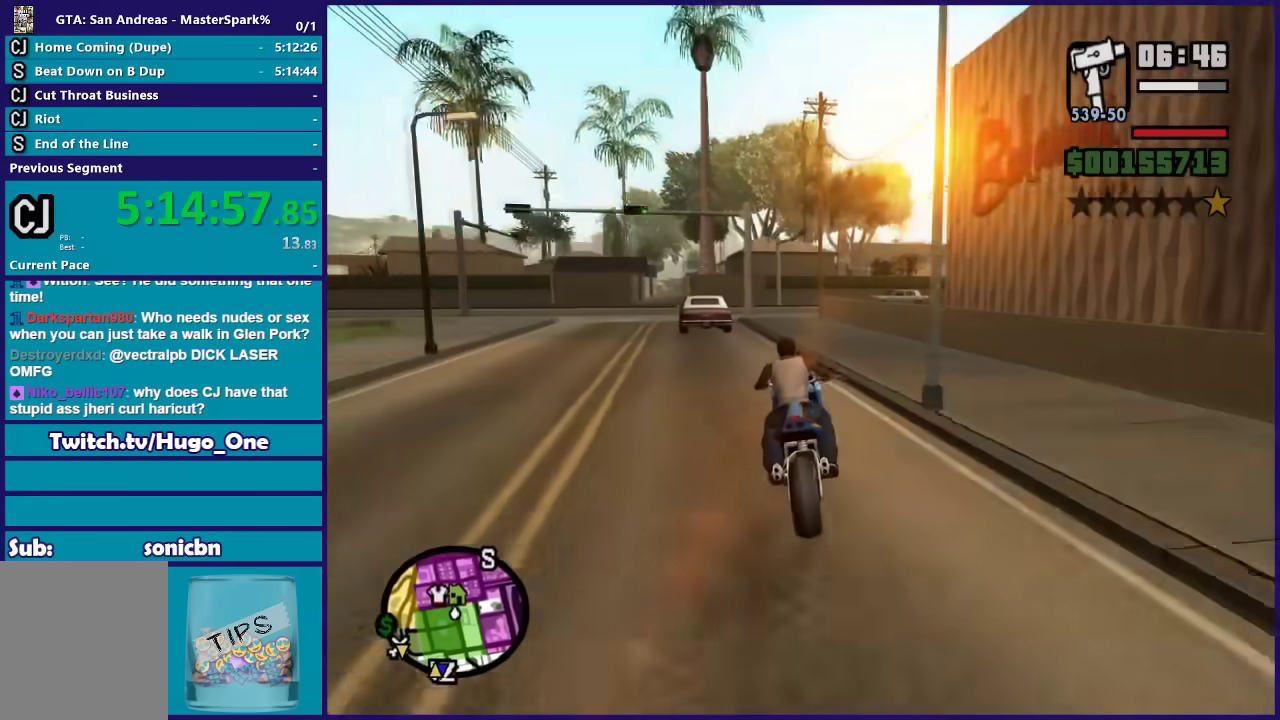
{"buttons": [], "left_stick": "center", "right_stick": "down-right", "events": [[201, "right_stick", "down"], [234, "R2", "up"], [334, "L2", "down"], [334, "right_stick", "down-right"], [468, "L2", "up"]]}
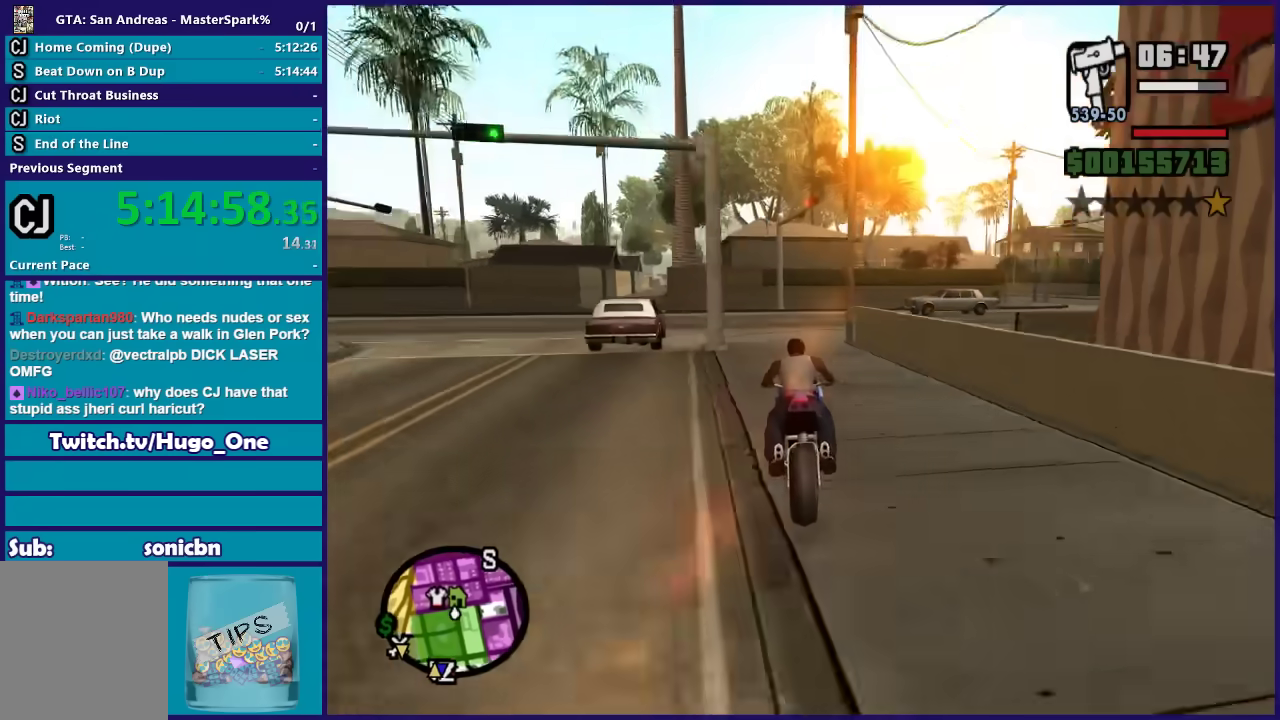
{"buttons": [], "left_stick": "center", "right_stick": "down-right", "events": [[133, "L2", "down"], [167, "left_stick", "right"], [434, "L2", "up"], [434, "left_stick", "center"]]}
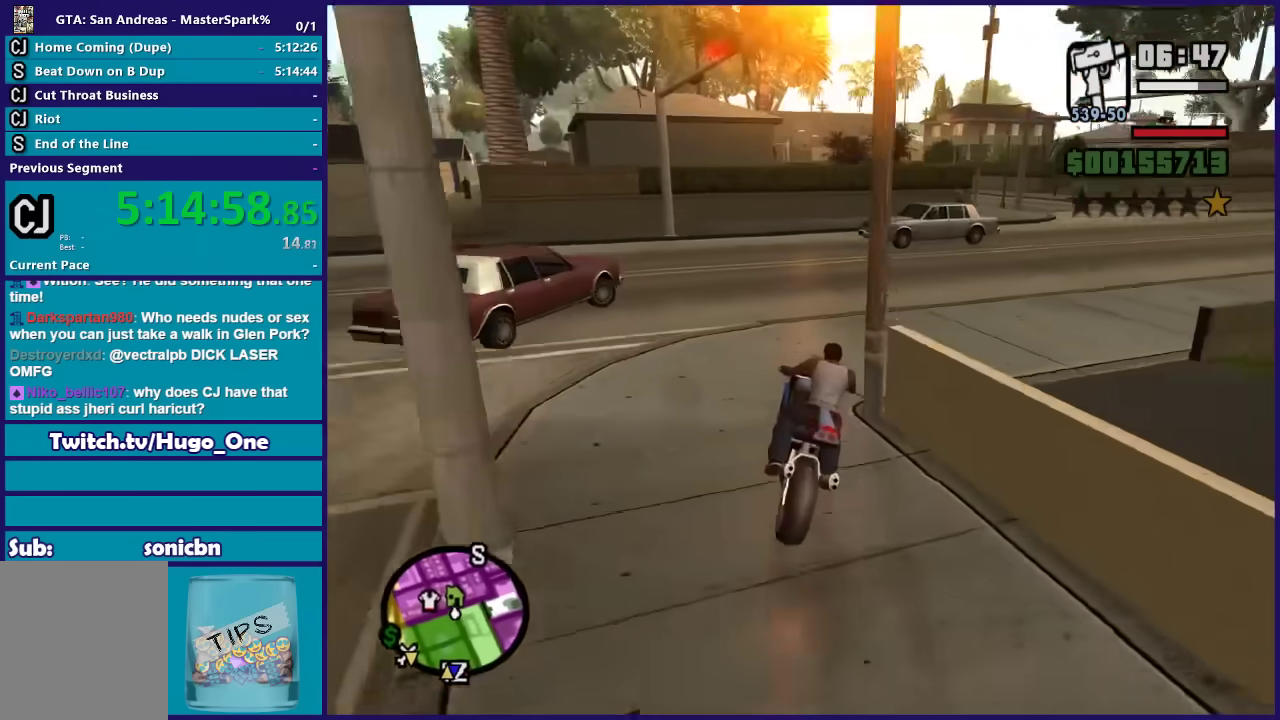
{"buttons": [], "left_stick": "right", "right_stick": "down-right", "events": [[67, "left_stick", "right"]]}
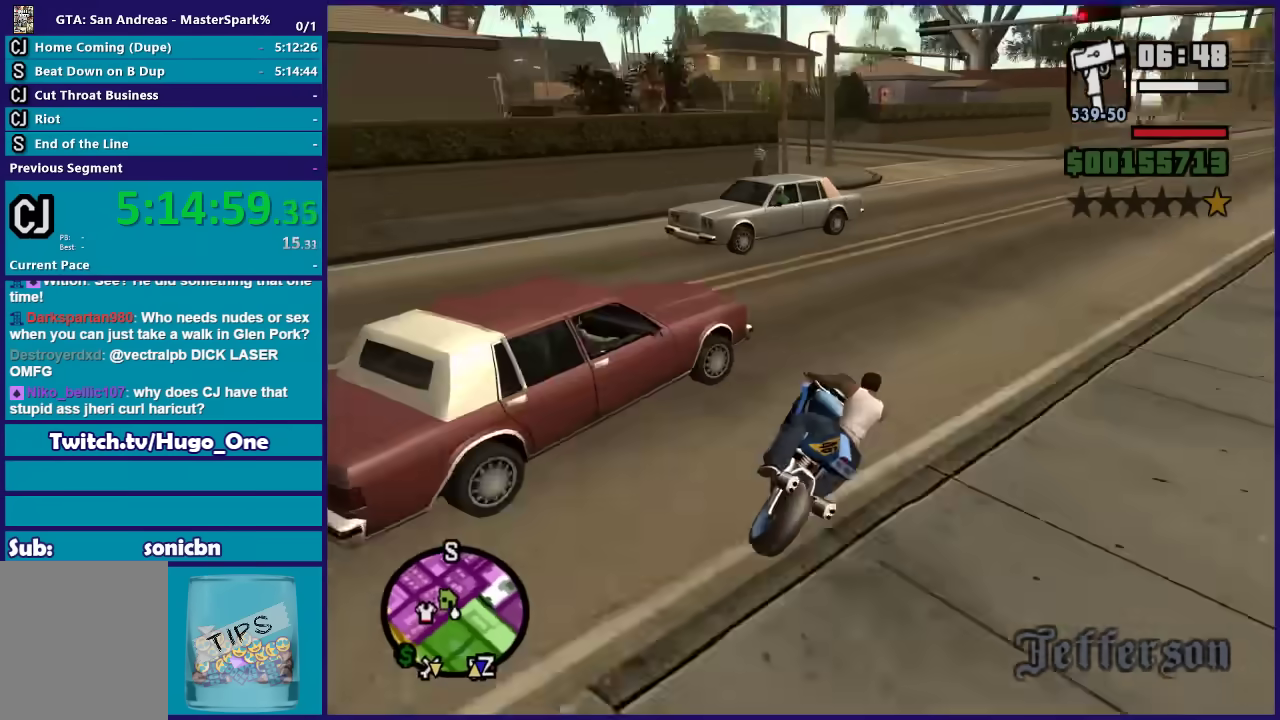
{"buttons": ["R2"], "left_stick": "center", "right_stick": "down-right", "events": [[67, "R2", "down"], [400, "left_stick", "center"]]}
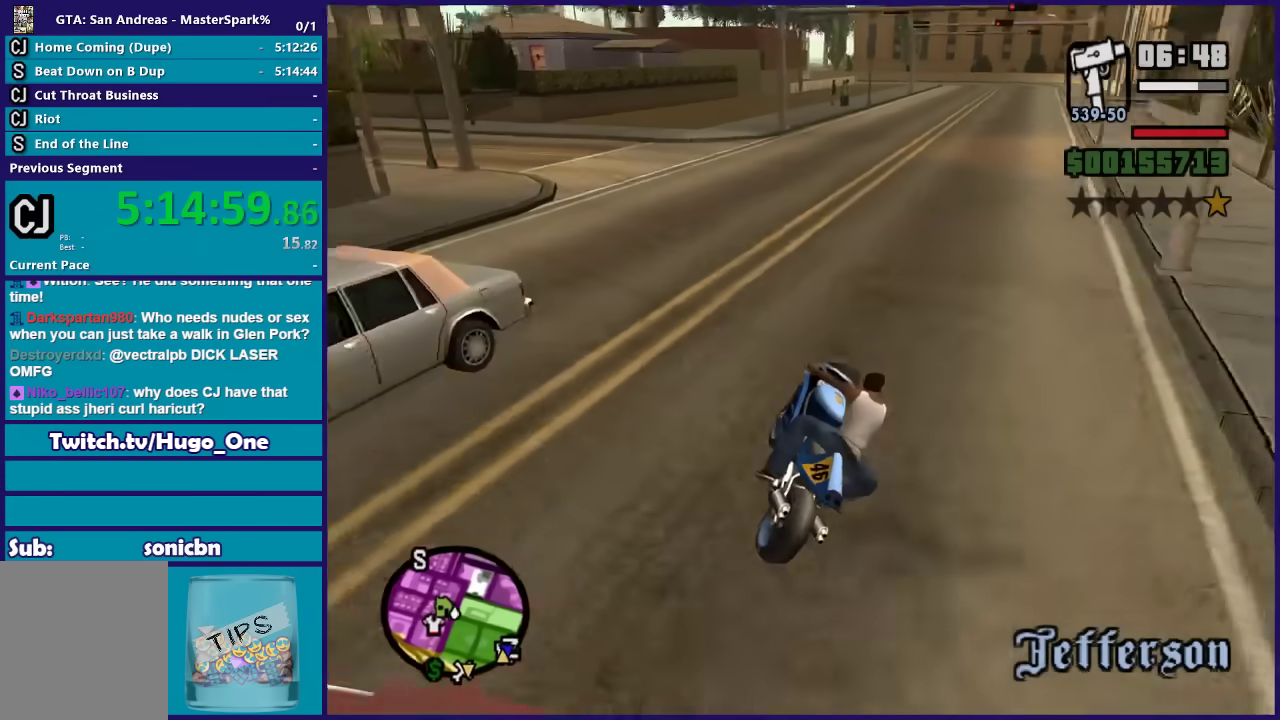
{"buttons": ["R2"], "left_stick": "up-right", "right_stick": "down", "events": [[134, "right_stick", "down"], [201, "left_stick", "right"], [501, "left_stick", "up-right"]]}
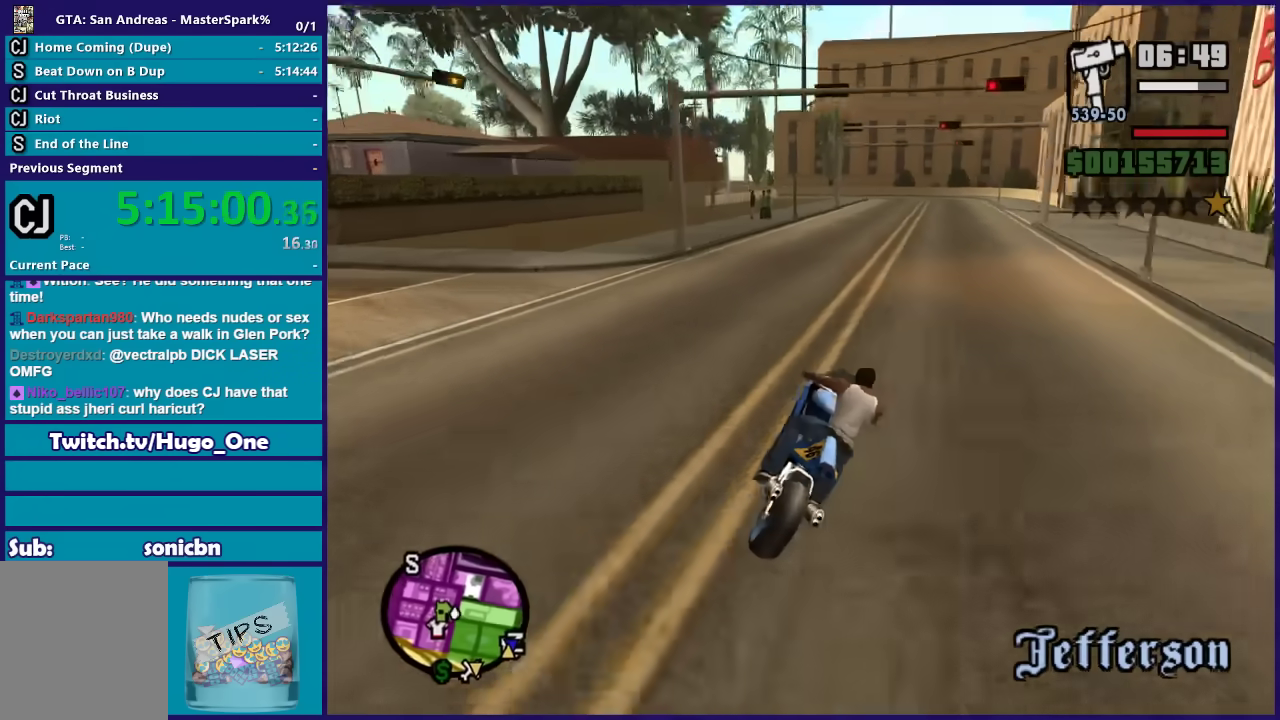
{"buttons": ["R2"], "left_stick": "up-left", "right_stick": "down", "events": [[67, "left_stick", "up-left"], [200, "left_stick", "center"], [300, "left_stick", "up-left"], [434, "left_stick", "center"], [500, "left_stick", "up-left"]]}
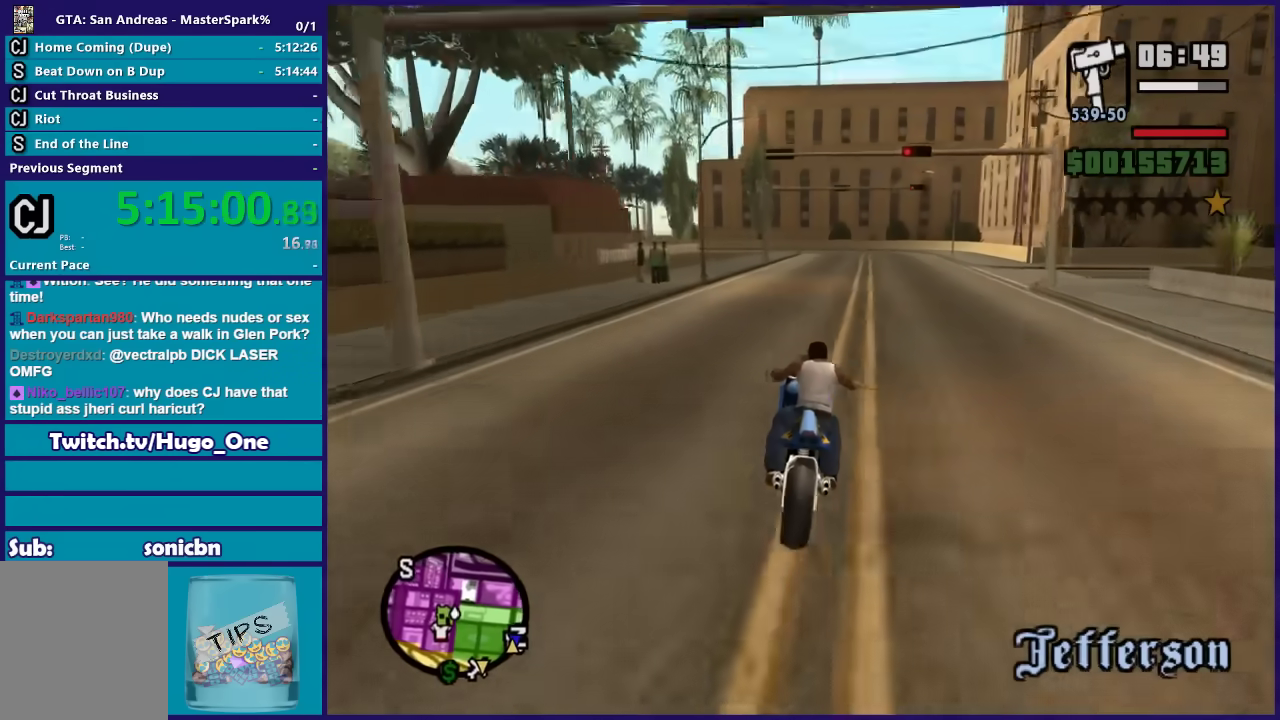
{"buttons": ["R2"], "left_stick": "up", "right_stick": "down-left", "events": [[34, "right_stick", "down-left"], [134, "left_stick", "up"]]}
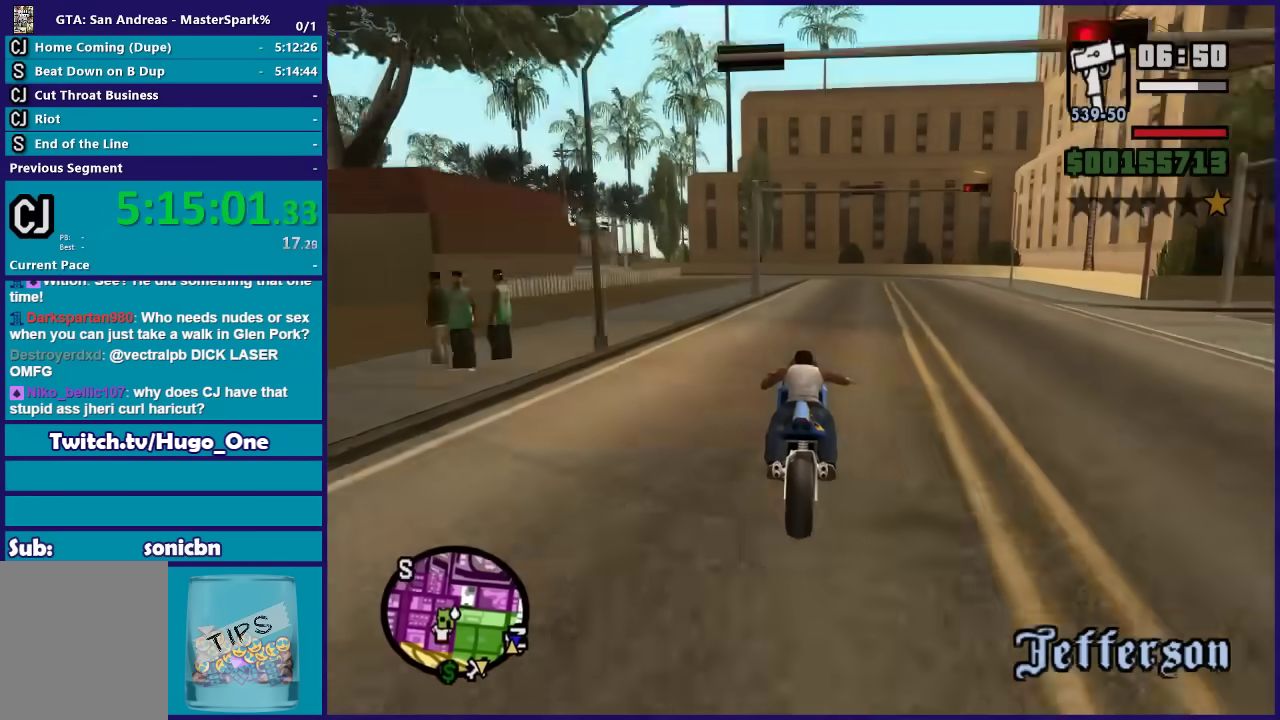
{"buttons": [], "left_stick": "left", "right_stick": "down-left", "events": [[234, "left_stick", "up-right"], [367, "R2", "up"], [367, "left_stick", "left"]]}
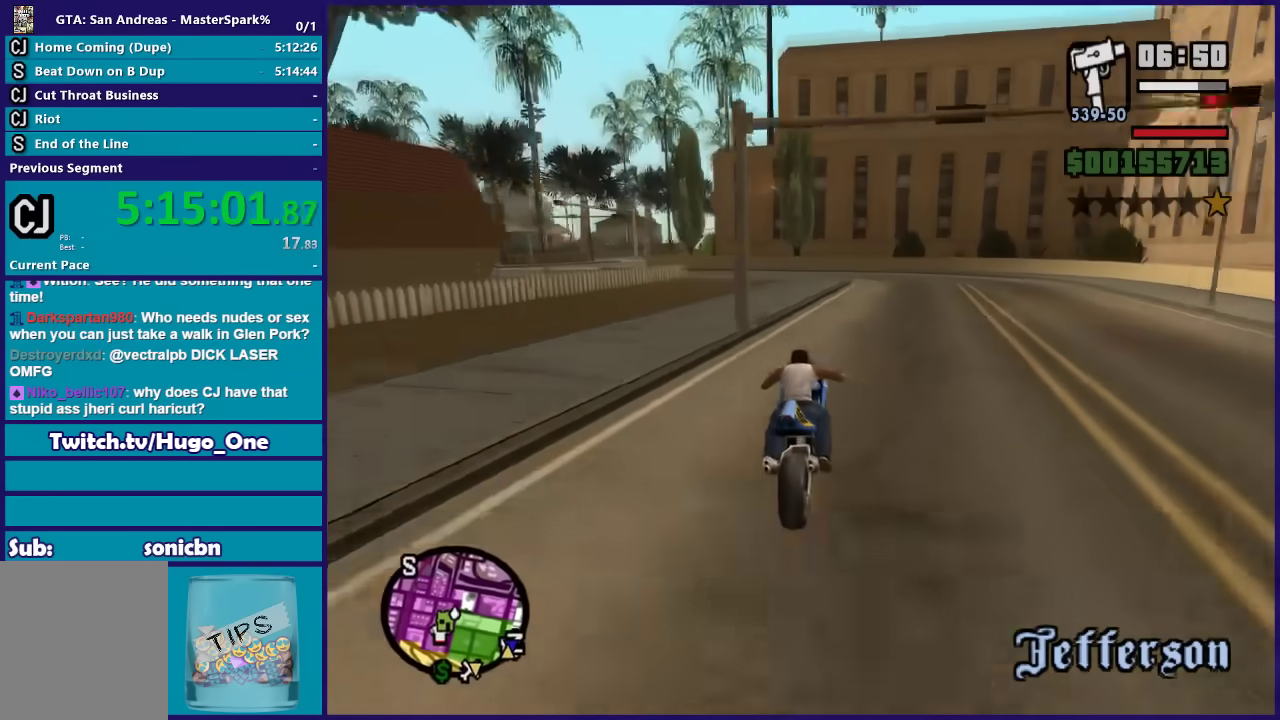
{"buttons": [], "left_stick": "left", "right_stick": "down-left", "events": [[101, "left_stick", "up-left"], [167, "right_stick", "center"], [201, "left_stick", "left"], [267, "right_stick", "down-left"]]}
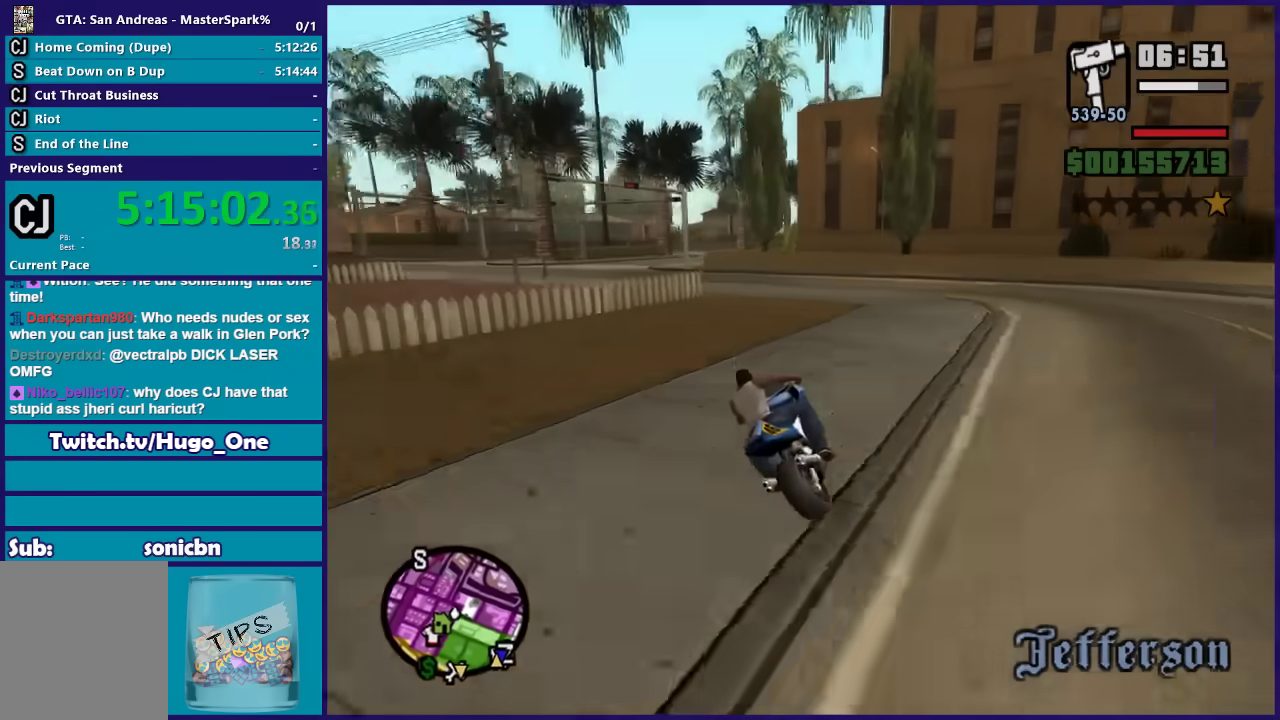
{"buttons": [], "left_stick": "left", "right_stick": "down-left", "events": [[100, "left_stick", "center"], [167, "L2", "down"], [167, "left_stick", "left"], [367, "L2", "up"]]}
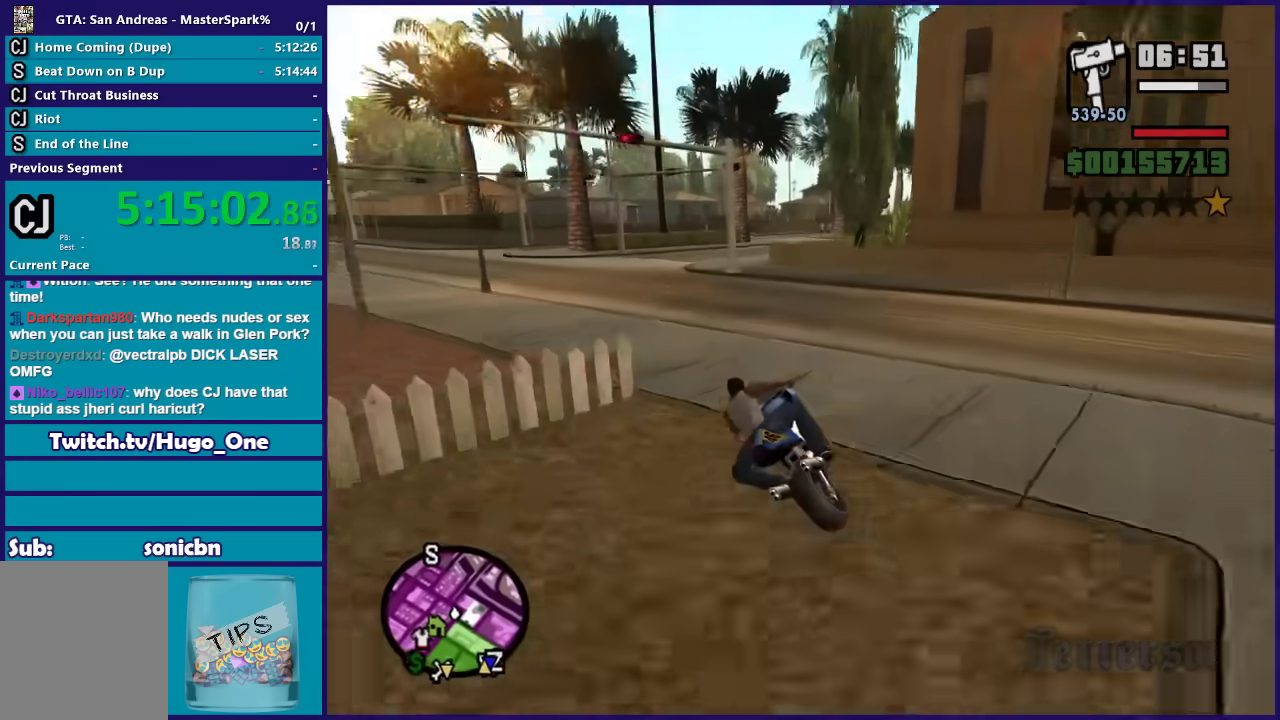
{"buttons": ["R2"], "left_stick": "right", "right_stick": "down-right", "events": [[267, "right_stick", "down"], [401, "left_stick", "center"], [434, "R2", "down"], [501, "left_stick", "right"], [501, "right_stick", "down-right"]]}
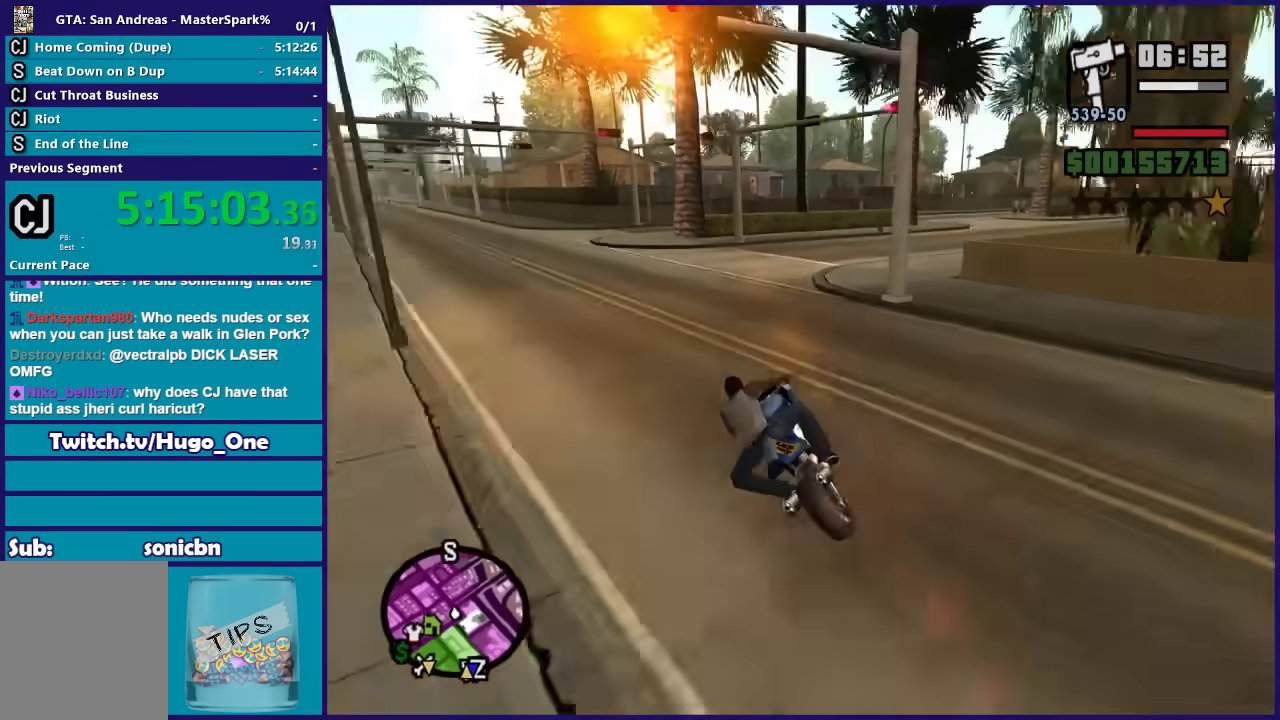
{"buttons": [], "left_stick": "right", "right_stick": "down-right", "events": [[33, "R2", "up"]]}
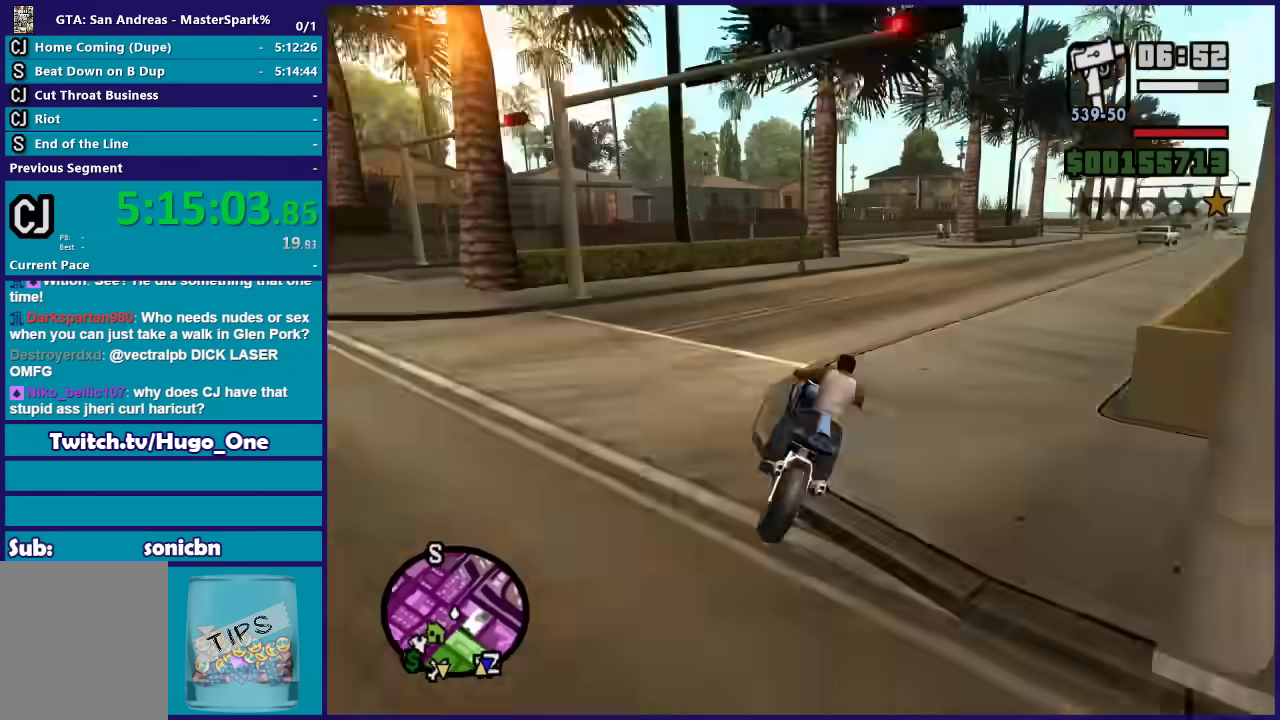
{"buttons": ["R2"], "left_stick": "right", "right_stick": "down-right", "events": [[134, "R2", "down"]]}
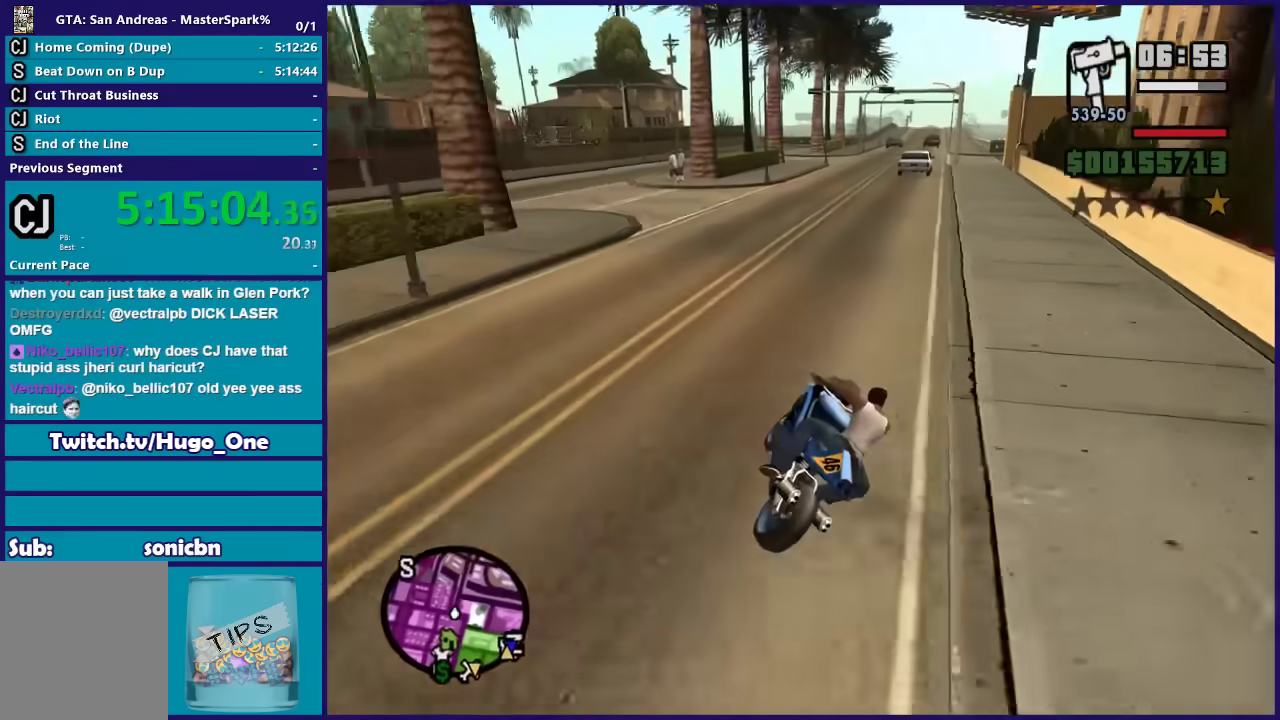
{"buttons": ["R2"], "left_stick": "center", "right_stick": "down", "events": [[67, "left_stick", "center"], [167, "left_stick", "up-left"], [334, "left_stick", "right"], [334, "right_stick", "down"], [467, "left_stick", "center"]]}
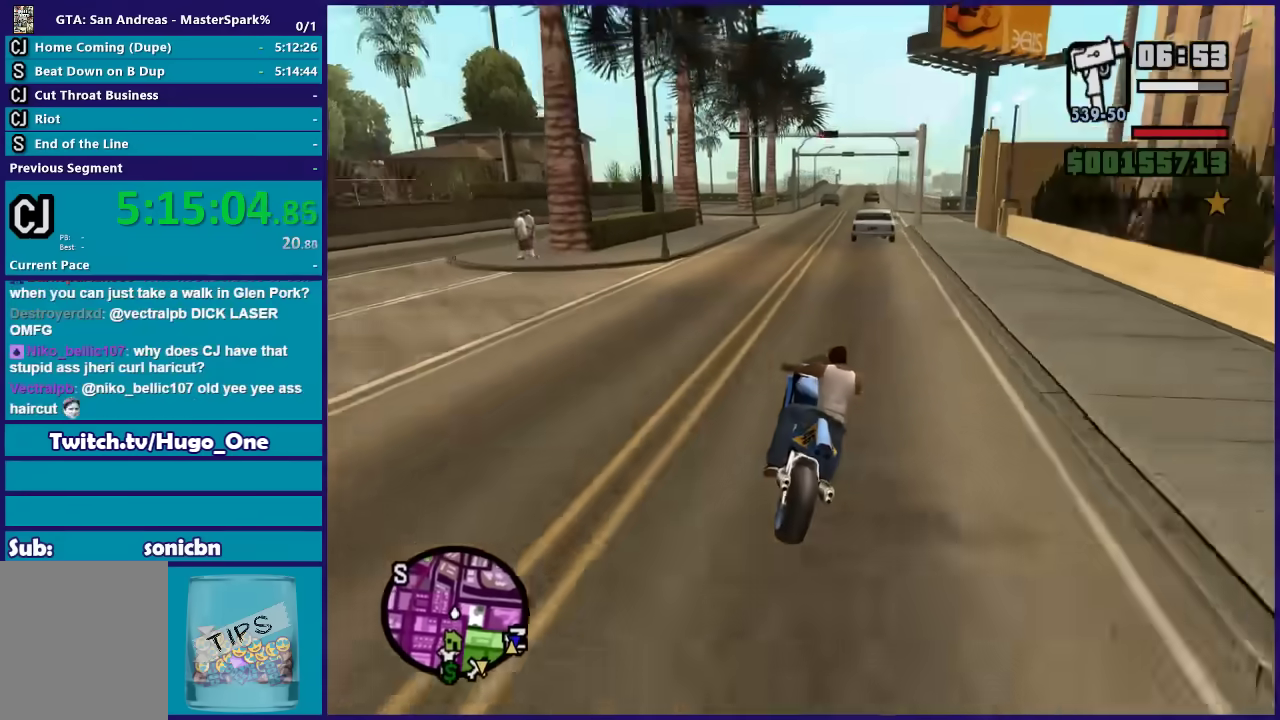
{"buttons": ["R2"], "left_stick": "right", "right_stick": "down", "events": [[234, "left_stick", "right"], [334, "left_stick", "center"], [434, "left_stick", "right"]]}